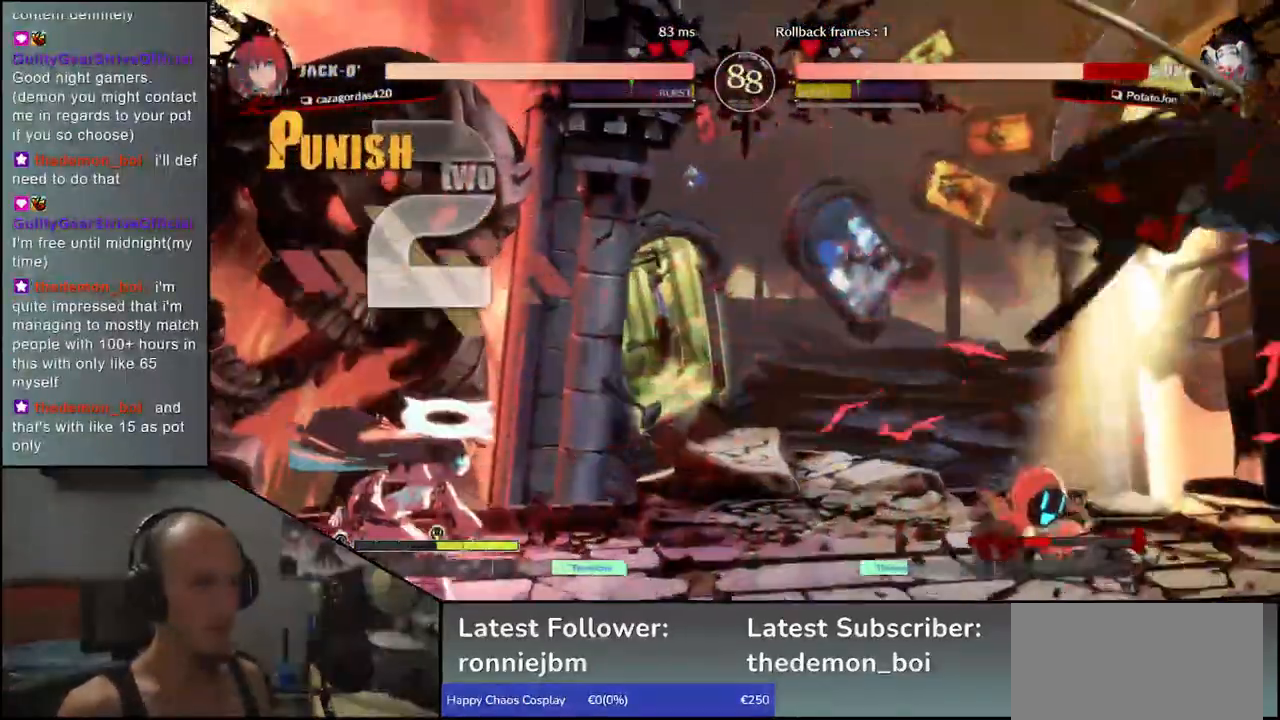
Gameplay with a controller (arcade stick); each line is a JSON object with the inputs held at the frame after it. "events" lists button and stick changes between this image and that frame as [ms after this image, input, new state], when the widget could be followed in between. Not read: L3 R3 other_buttons.
{"buttons": [], "left_stick": "left", "events": [[383, "left_stick", "left"], [417, "TRIANGLE", "down"], [467, "TRIANGLE", "up"]]}
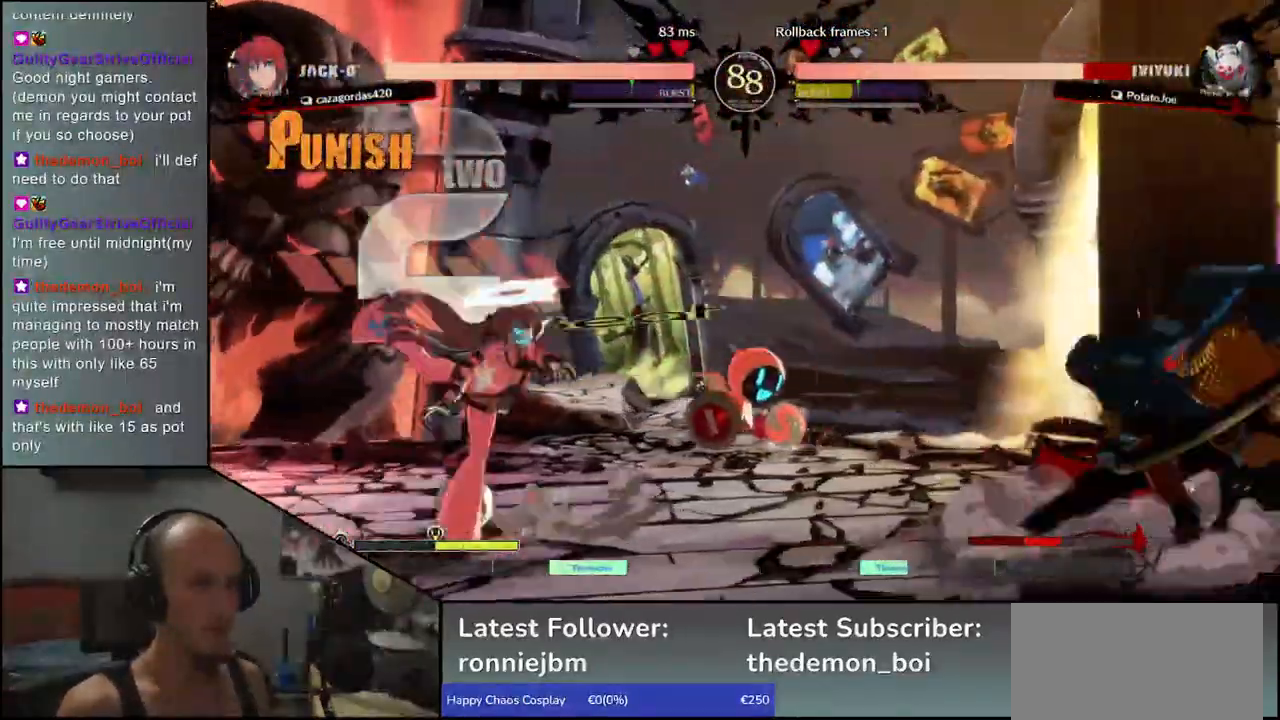
{"buttons": [], "left_stick": "center", "events": [[83, "TRIANGLE", "down"], [133, "TRIANGLE", "up"], [250, "TRIANGLE", "down"], [300, "TRIANGLE", "up"], [500, "left_stick", "center"]]}
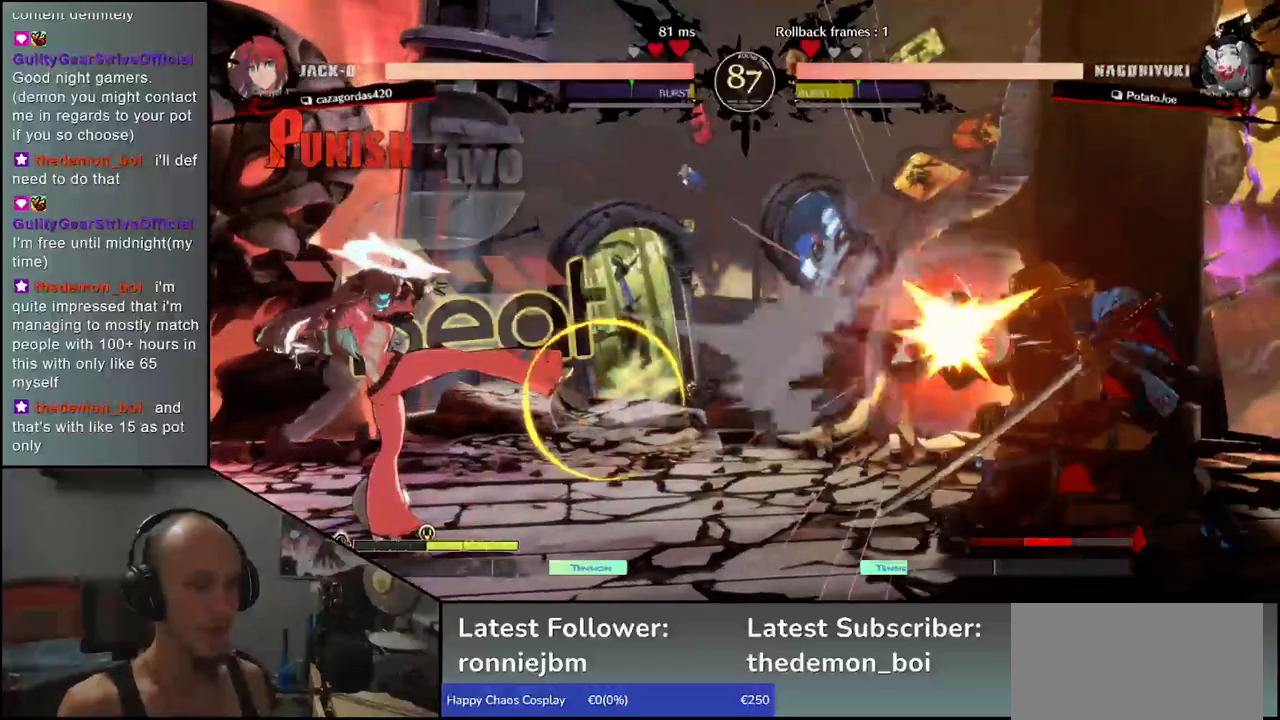
{"buttons": [], "left_stick": "center", "events": [[17, "left_stick", "right"], [350, "left_stick", "center"]]}
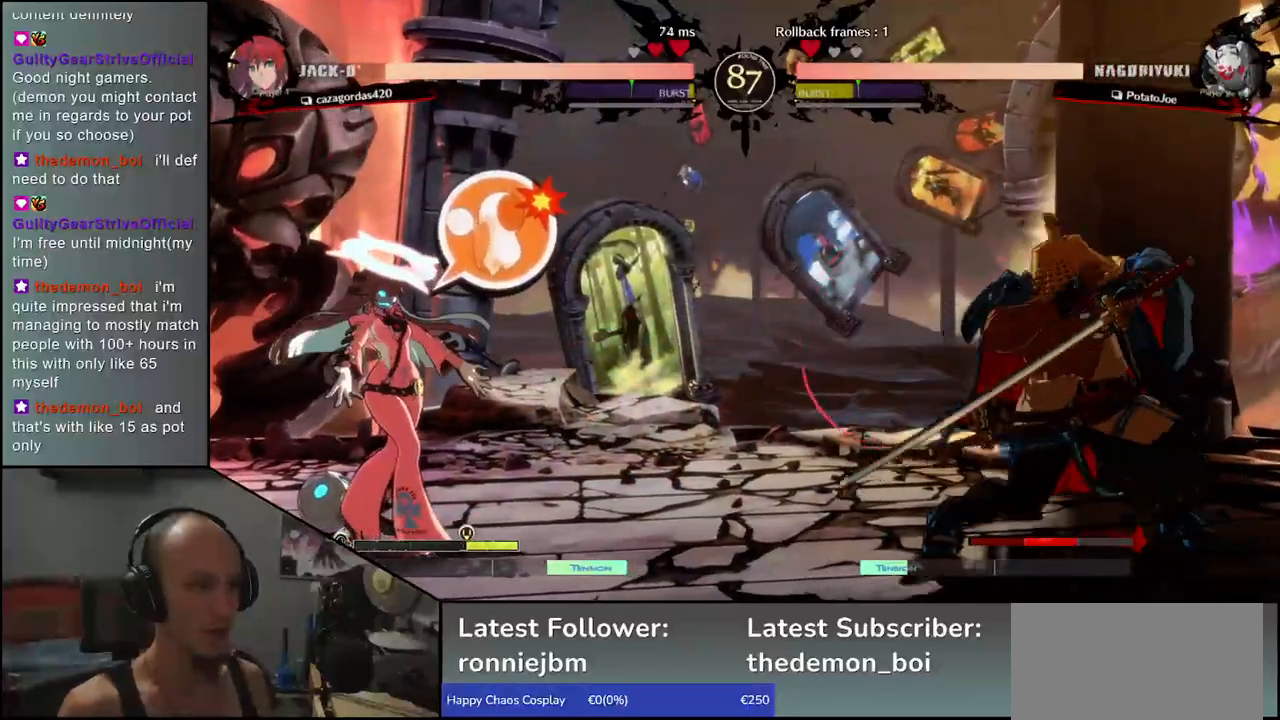
{"buttons": [], "left_stick": "center", "events": [[183, "R1", "down"], [283, "R1", "up"]]}
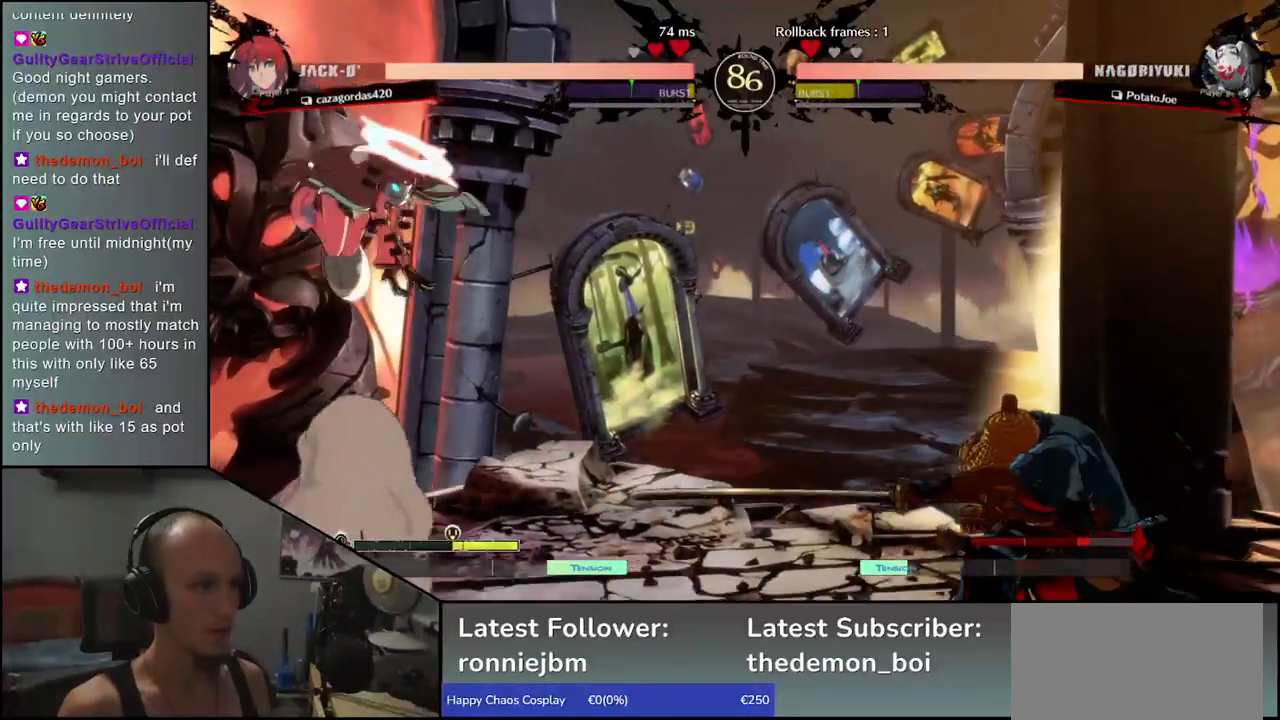
{"buttons": [], "left_stick": "right", "events": [[150, "left_stick", "left"], [500, "left_stick", "right"]]}
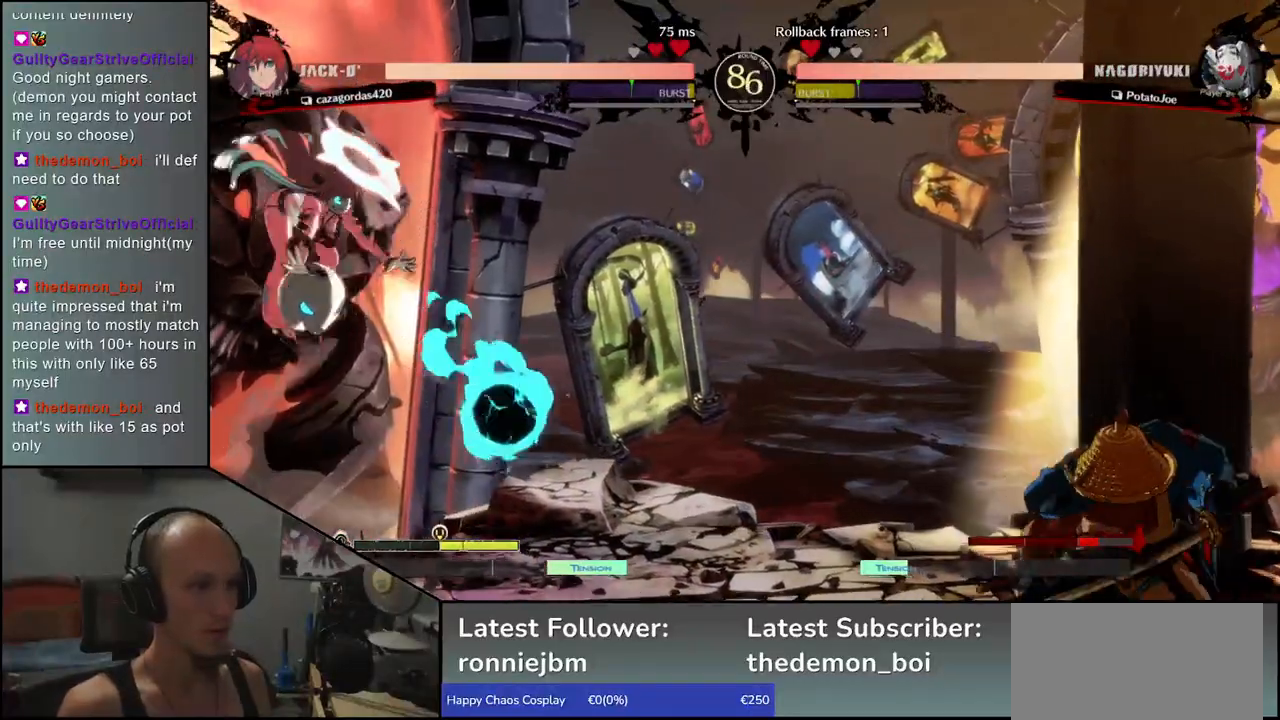
{"buttons": [], "left_stick": "up", "events": [[333, "left_stick", "down"], [383, "left_stick", "left"], [500, "left_stick", "up"]]}
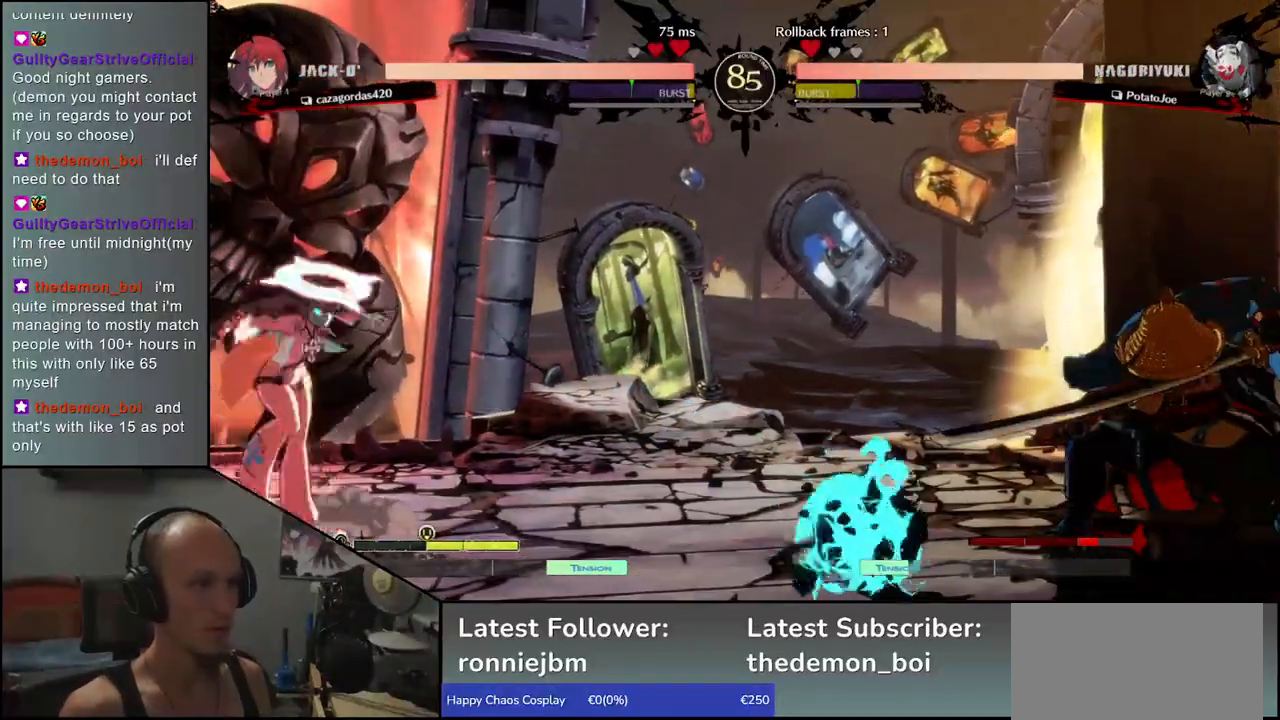
{"buttons": [], "left_stick": "right", "events": [[100, "left_stick", "right"], [183, "left_stick", "center"], [417, "left_stick", "right"]]}
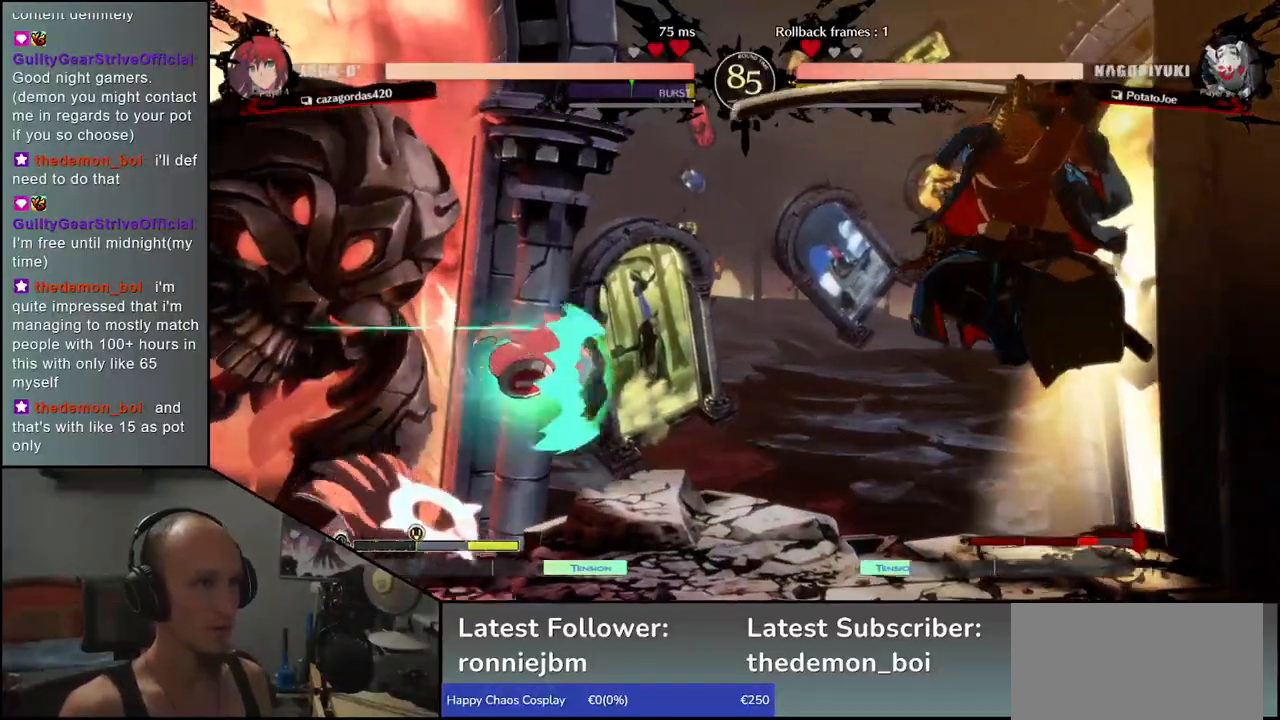
{"buttons": [], "left_stick": "right", "events": []}
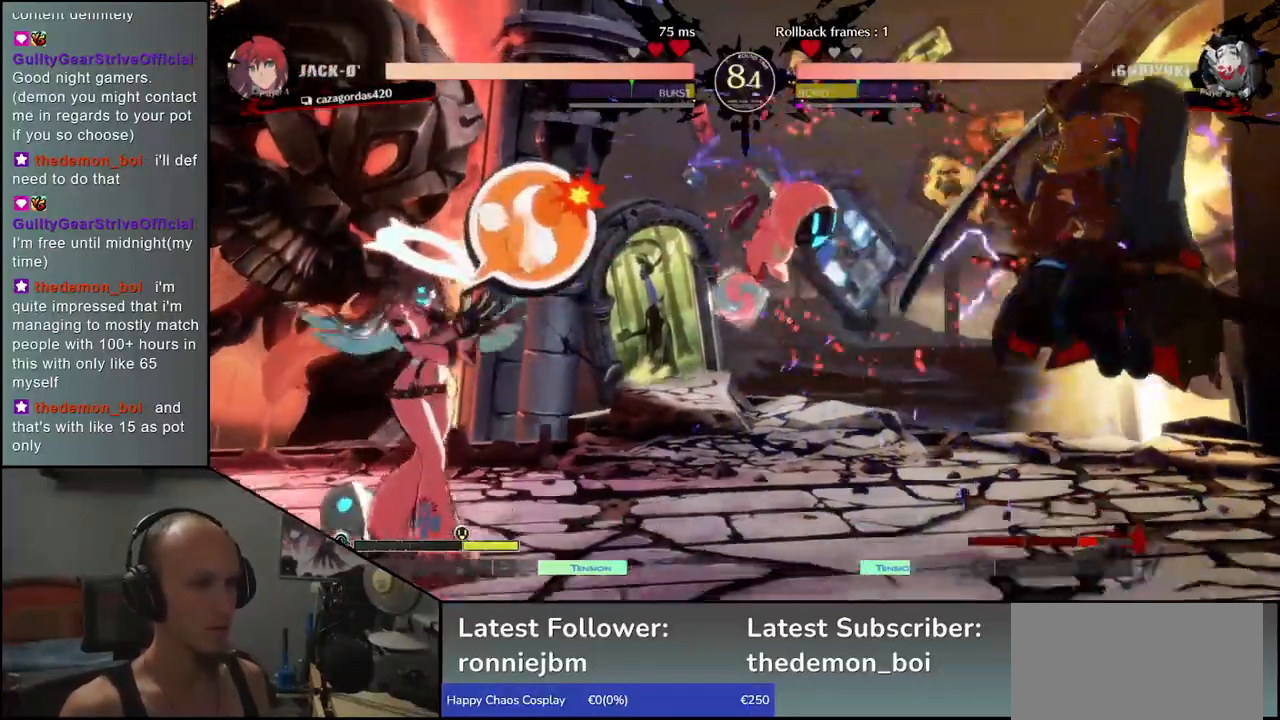
{"buttons": [], "left_stick": "right", "events": []}
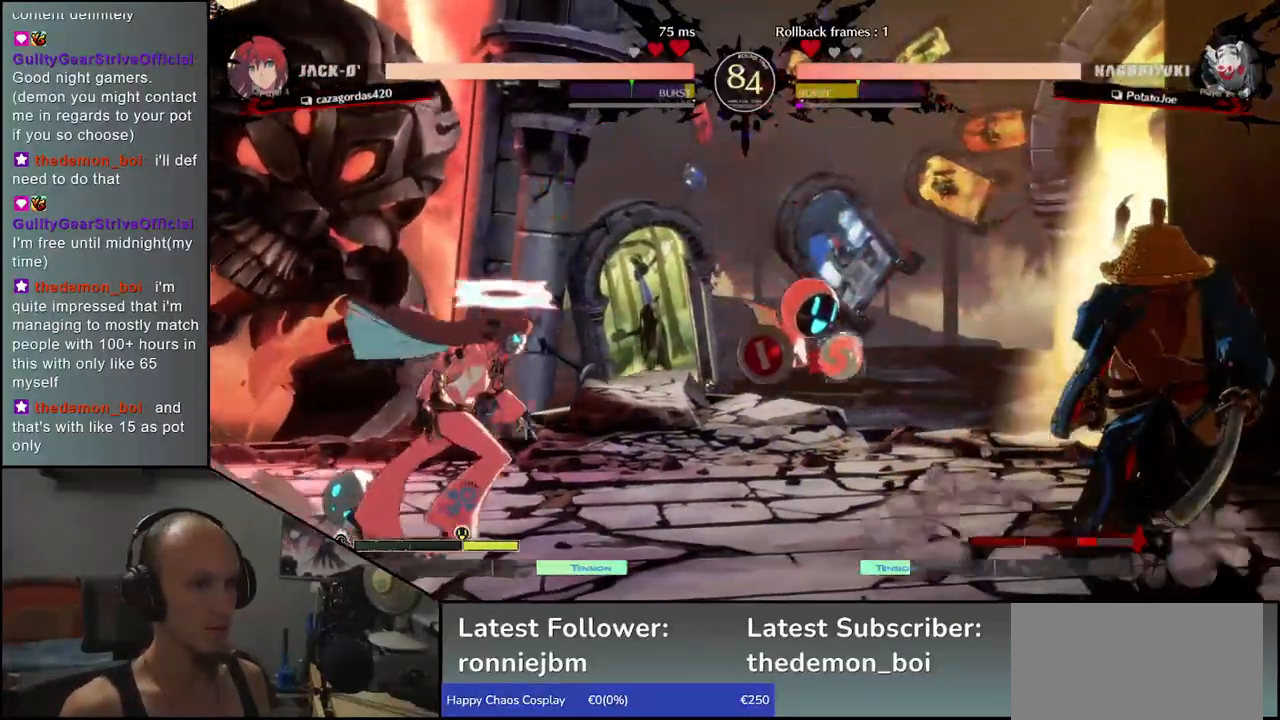
{"buttons": [], "left_stick": "left", "events": [[100, "left_stick", "left"], [133, "TRIANGLE", "down"], [233, "TRIANGLE", "up"]]}
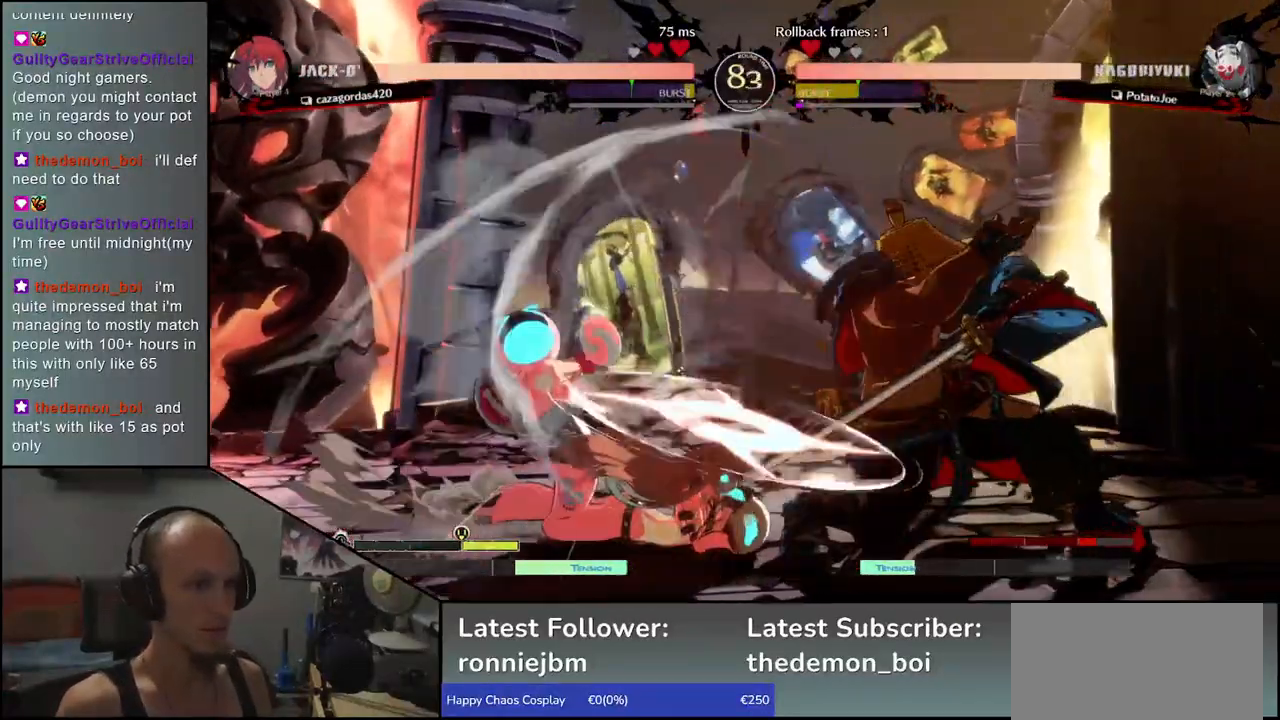
{"buttons": [], "left_stick": "down-right", "events": [[17, "left_stick", "center"], [183, "left_stick", "right"], [233, "left_stick", "down-right"]]}
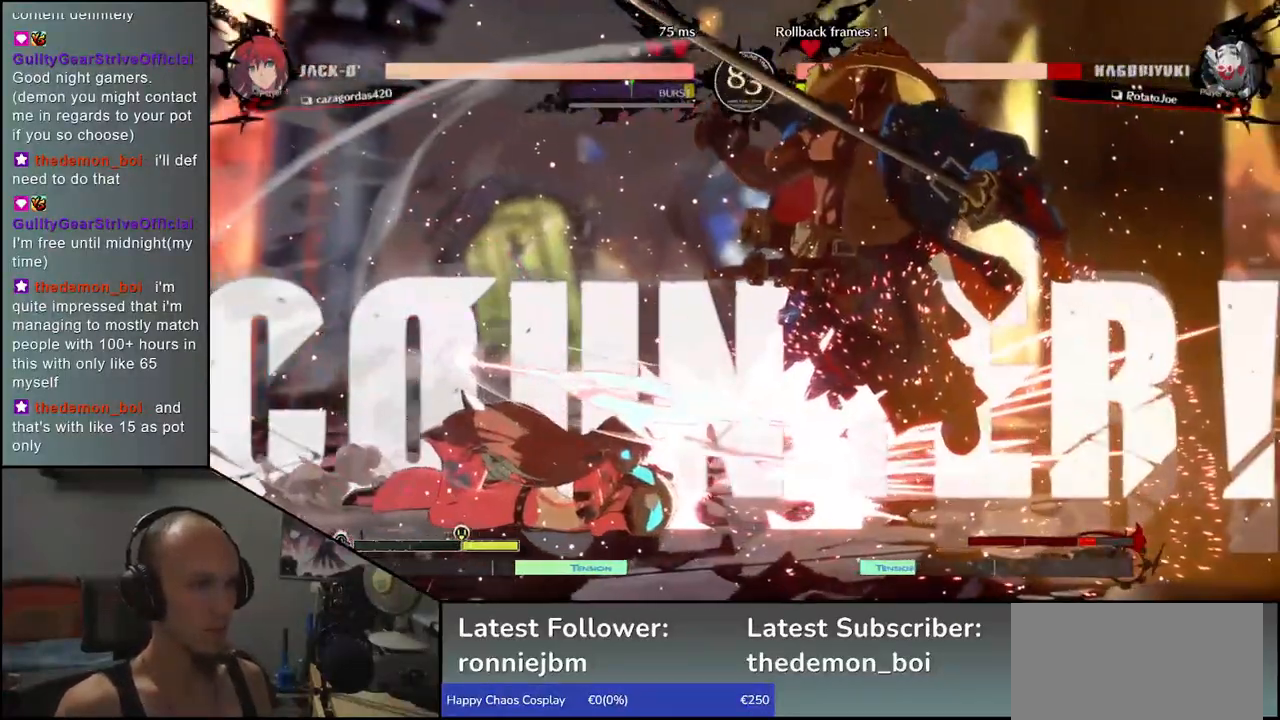
{"buttons": [], "left_stick": "right", "events": [[483, "left_stick", "right"]]}
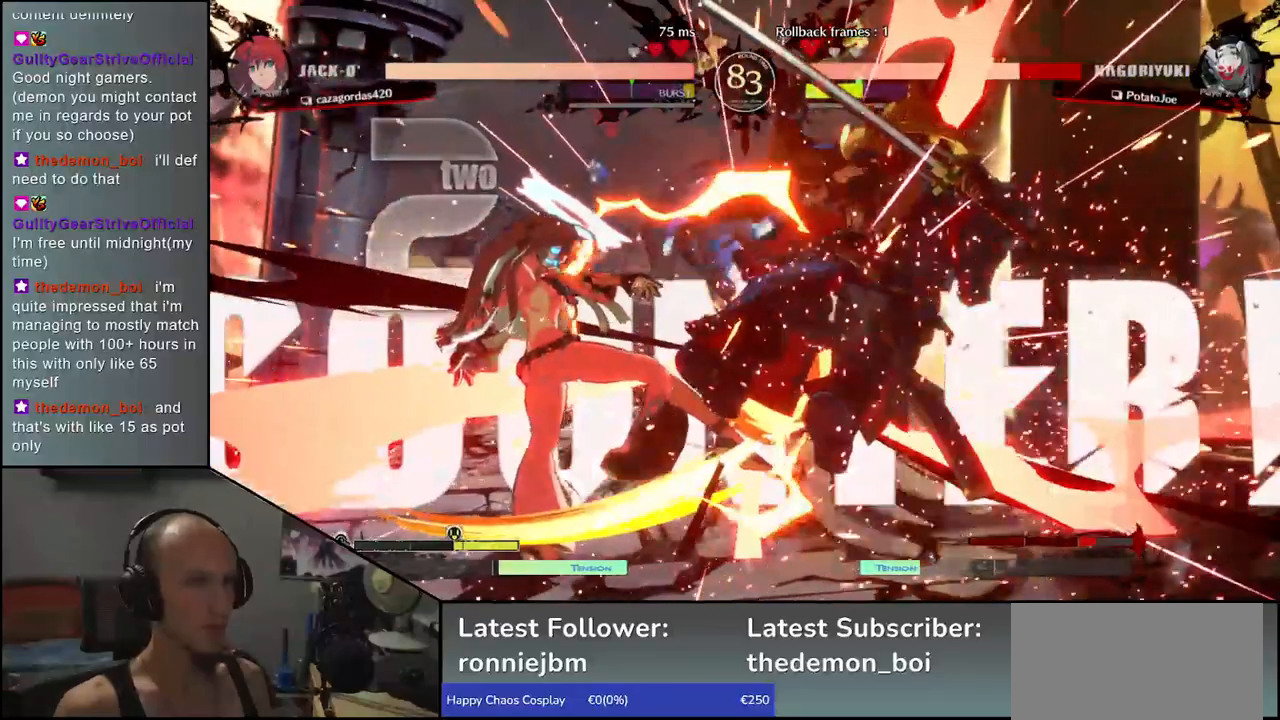
{"buttons": [], "left_stick": "right", "events": []}
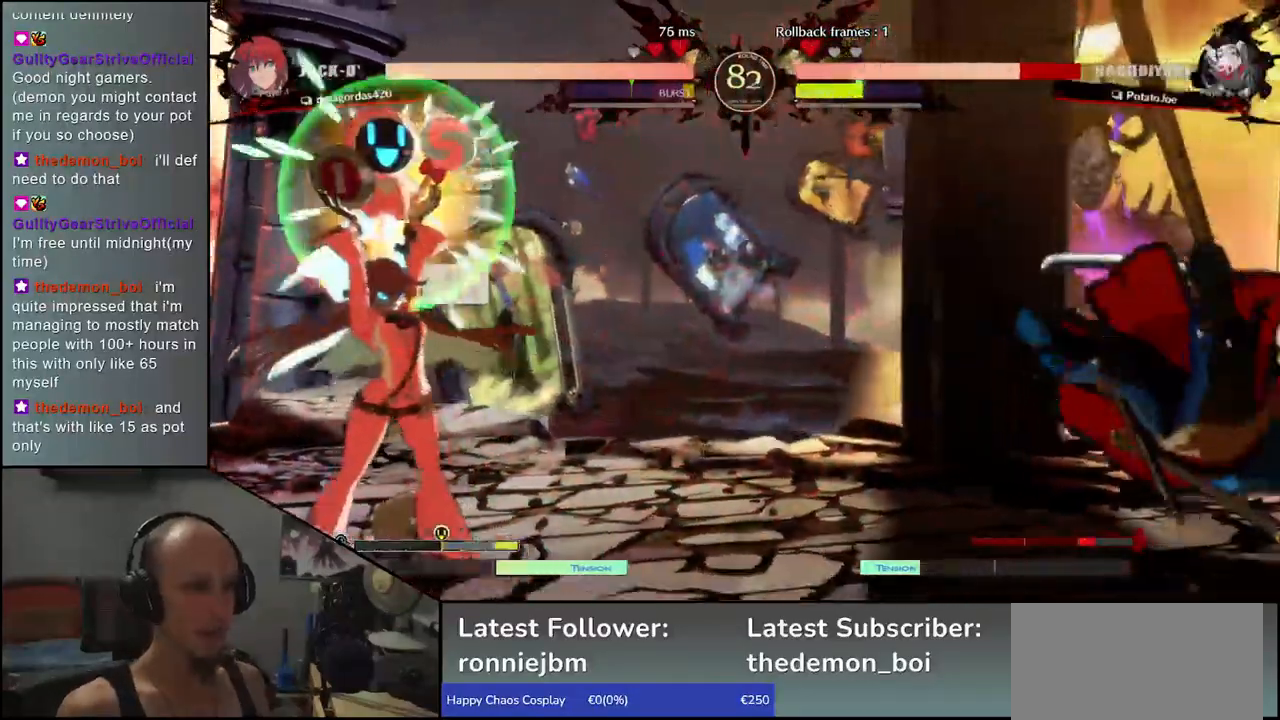
{"buttons": [], "left_stick": "right", "events": []}
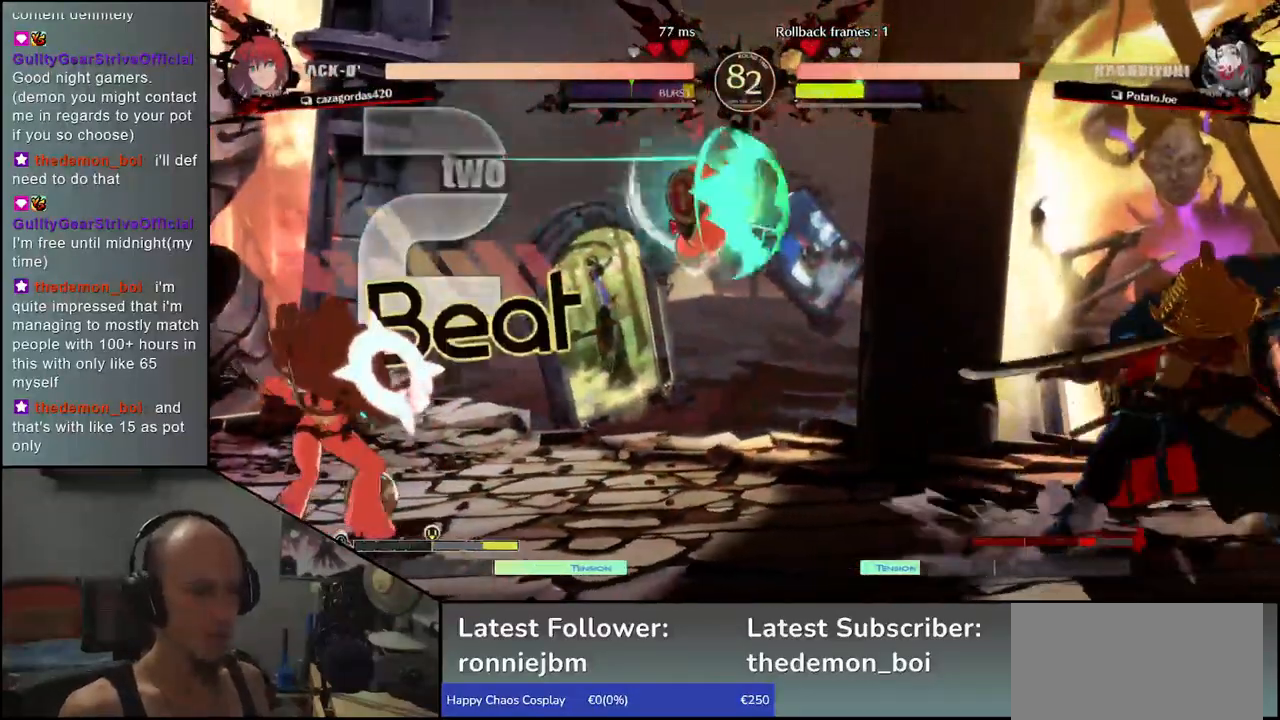
{"buttons": [], "left_stick": "right", "events": []}
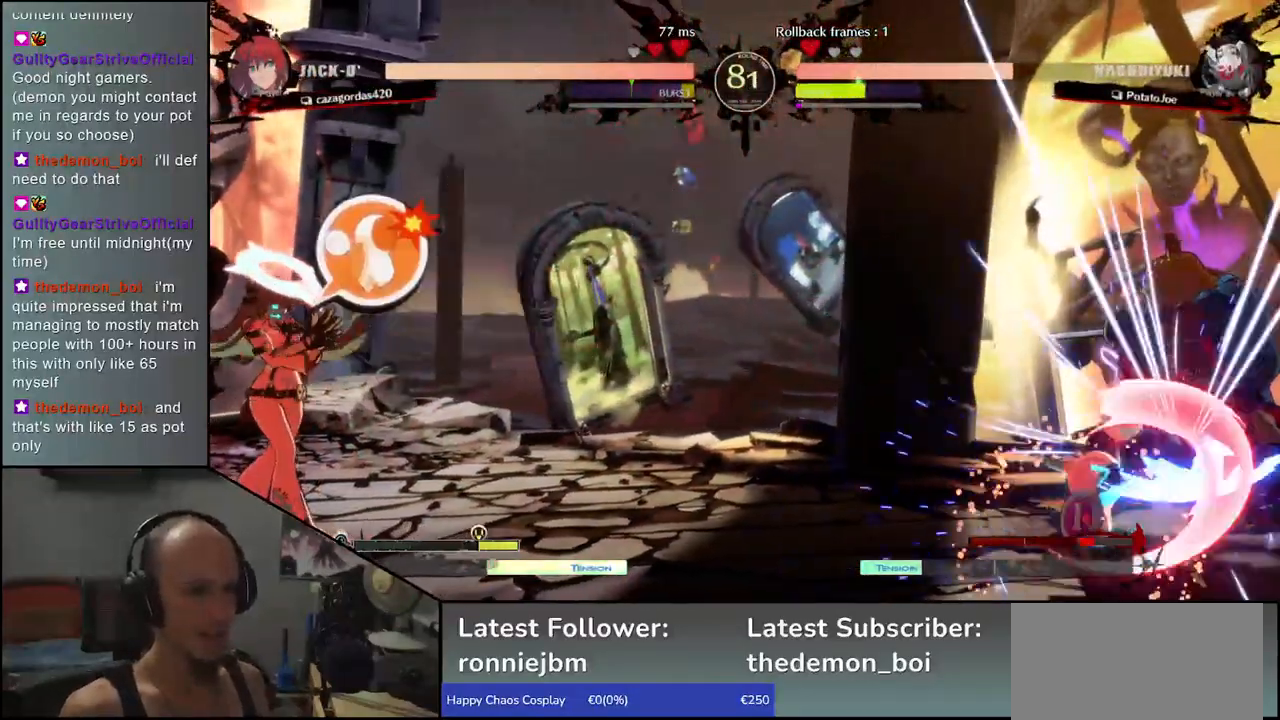
{"buttons": ["TRIANGLE"], "left_stick": "left", "events": [[100, "left_stick", "left"], [167, "TRIANGLE", "down"], [233, "TRIANGLE", "up"], [333, "TRIANGLE", "down"], [383, "TRIANGLE", "up"], [483, "TRIANGLE", "down"]]}
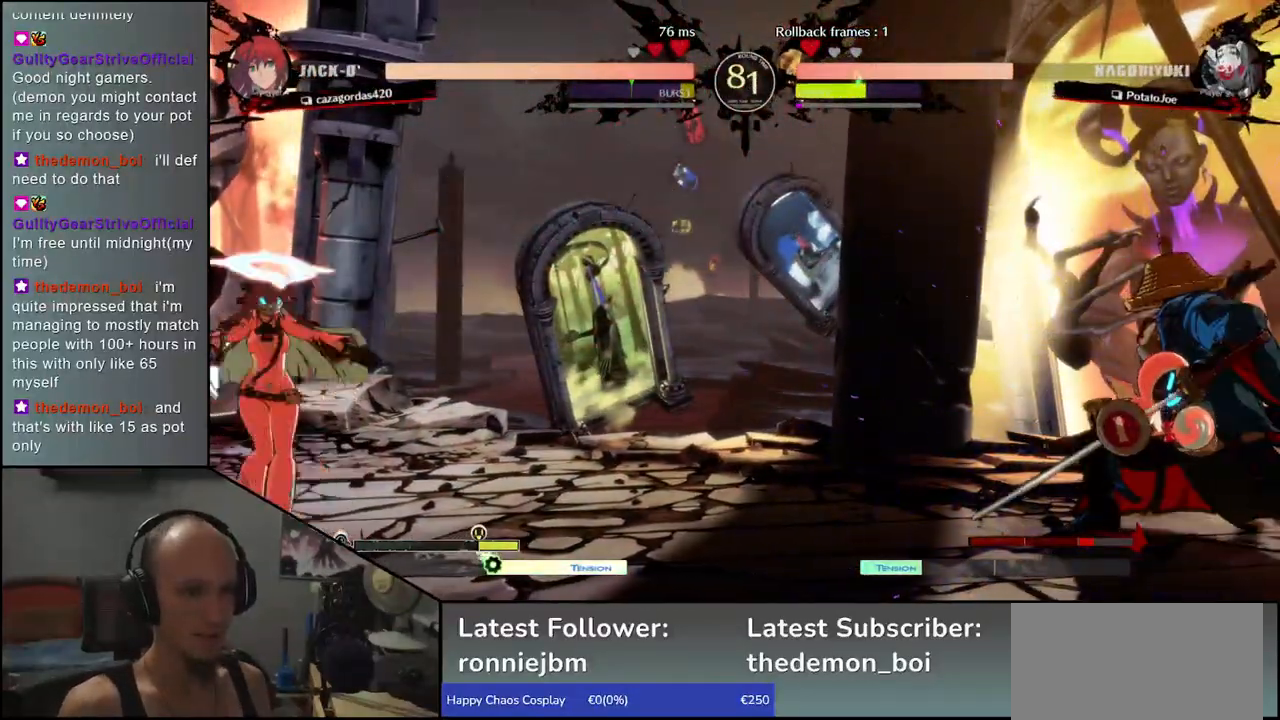
{"buttons": [], "left_stick": "center", "events": [[17, "TRIANGLE", "up"], [133, "TRIANGLE", "down"], [200, "TRIANGLE", "up"], [383, "left_stick", "center"]]}
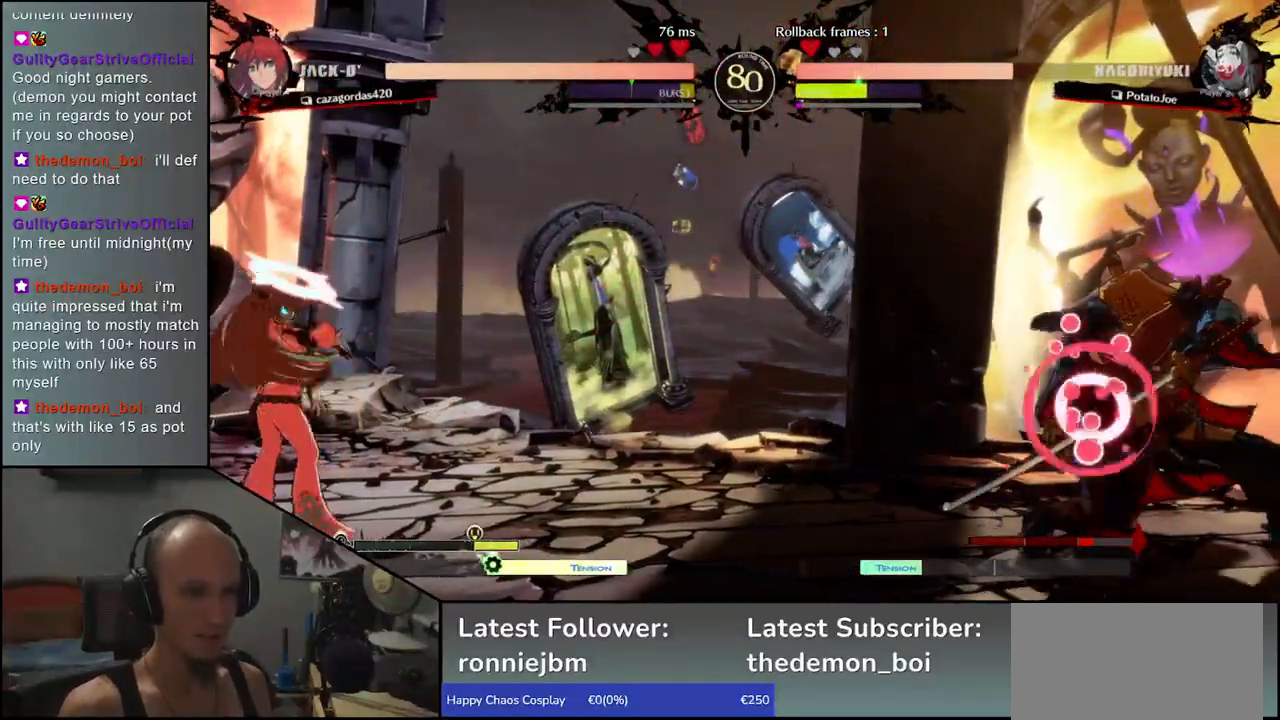
{"buttons": [], "left_stick": "left", "events": [[433, "left_stick", "left"]]}
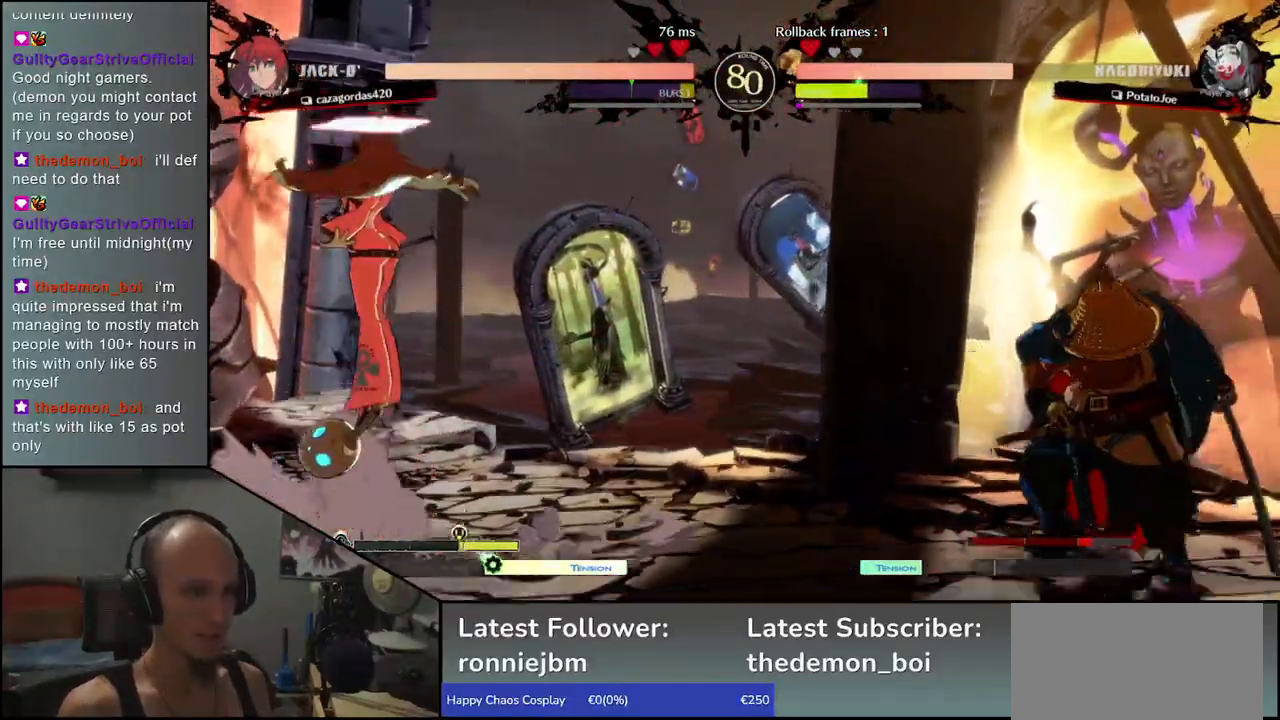
{"buttons": [], "left_stick": "left", "events": [[117, "left_stick", "right"], [433, "left_stick", "down"], [500, "left_stick", "left"]]}
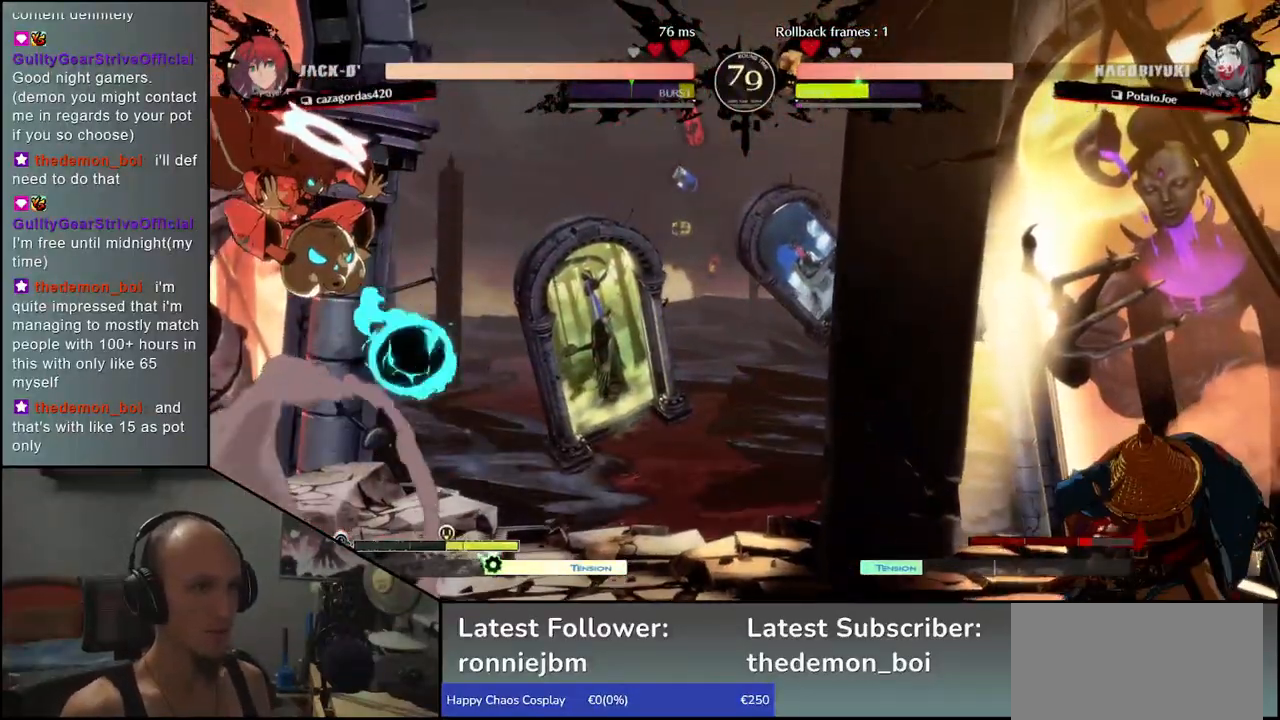
{"buttons": [], "left_stick": "center", "events": [[100, "left_stick", "up"], [200, "left_stick", "right"], [250, "left_stick", "center"]]}
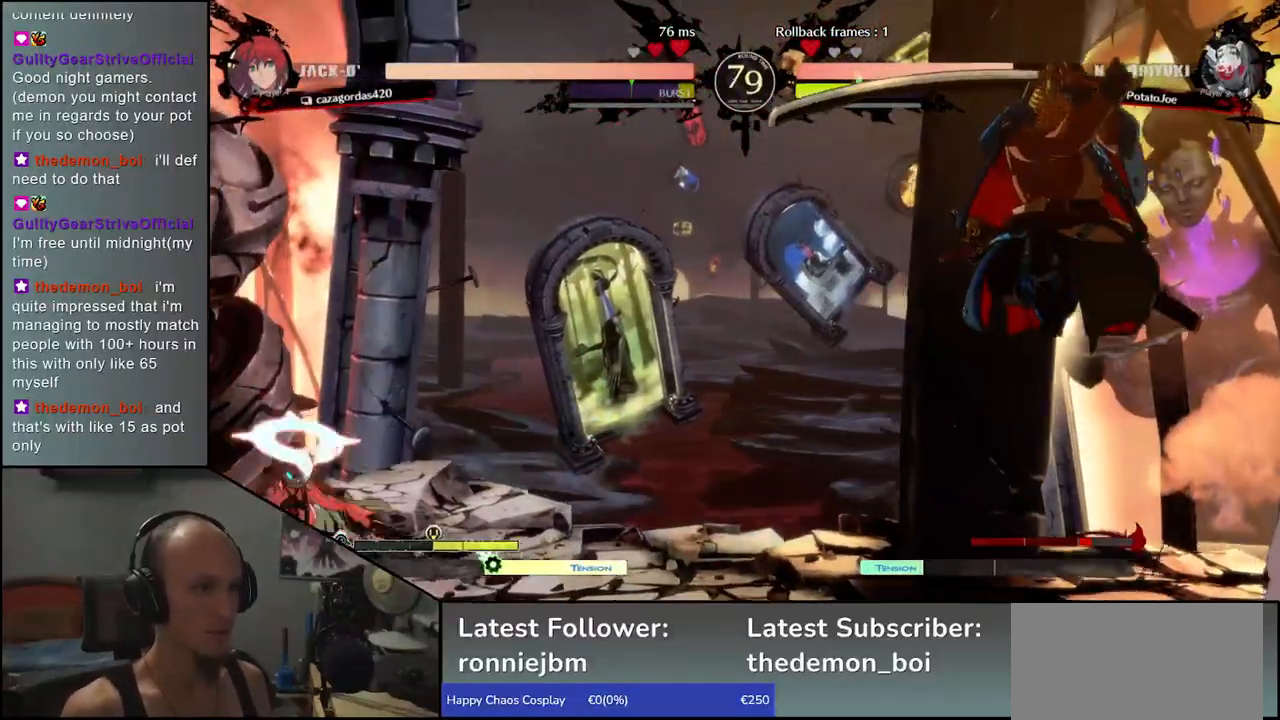
{"buttons": ["SQUARE"], "left_stick": "left", "events": [[367, "left_stick", "right"], [467, "left_stick", "left"], [483, "SQUARE", "down"]]}
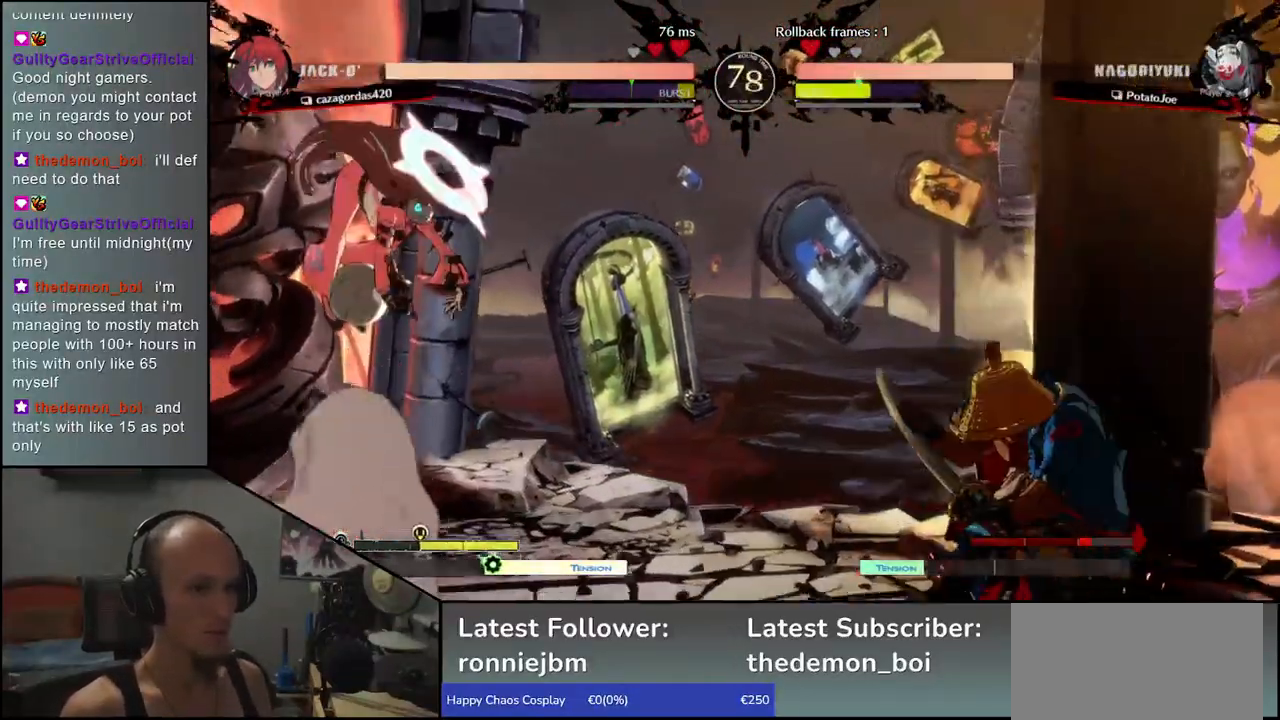
{"buttons": [], "left_stick": "center", "events": [[467, "SQUARE", "up"], [483, "left_stick", "center"]]}
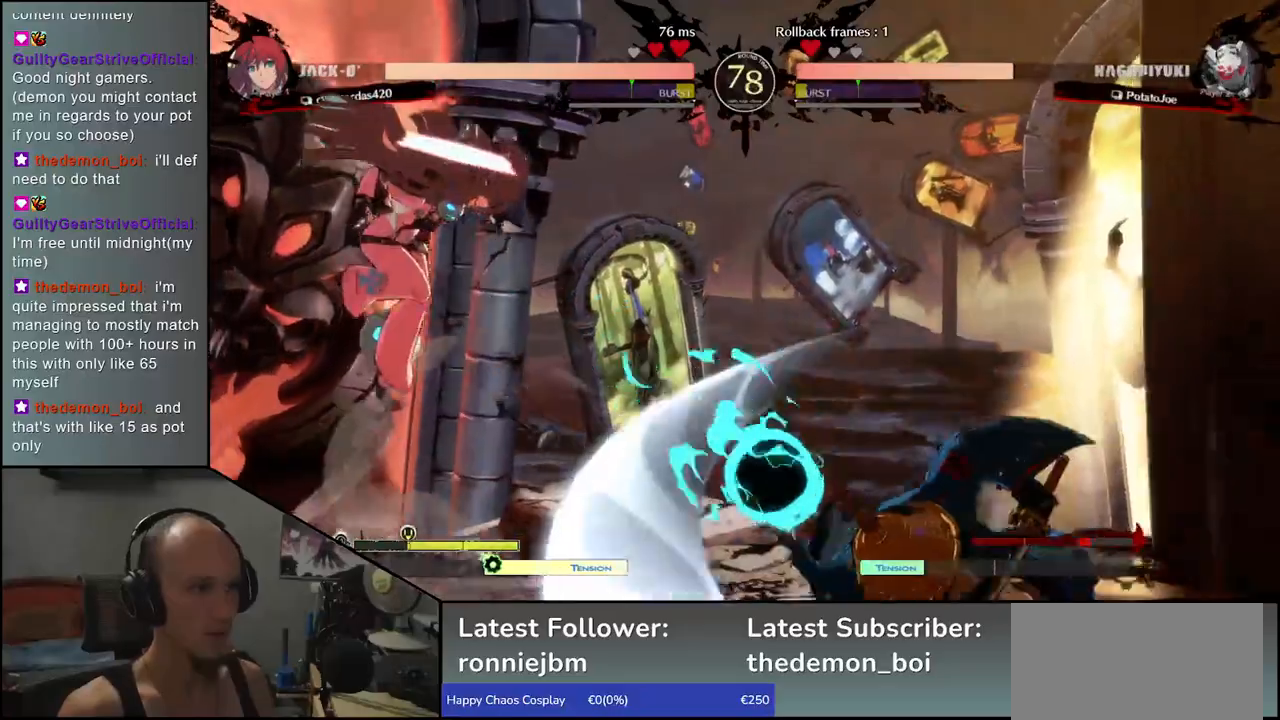
{"buttons": [], "left_stick": "right", "events": [[50, "left_stick", "right"]]}
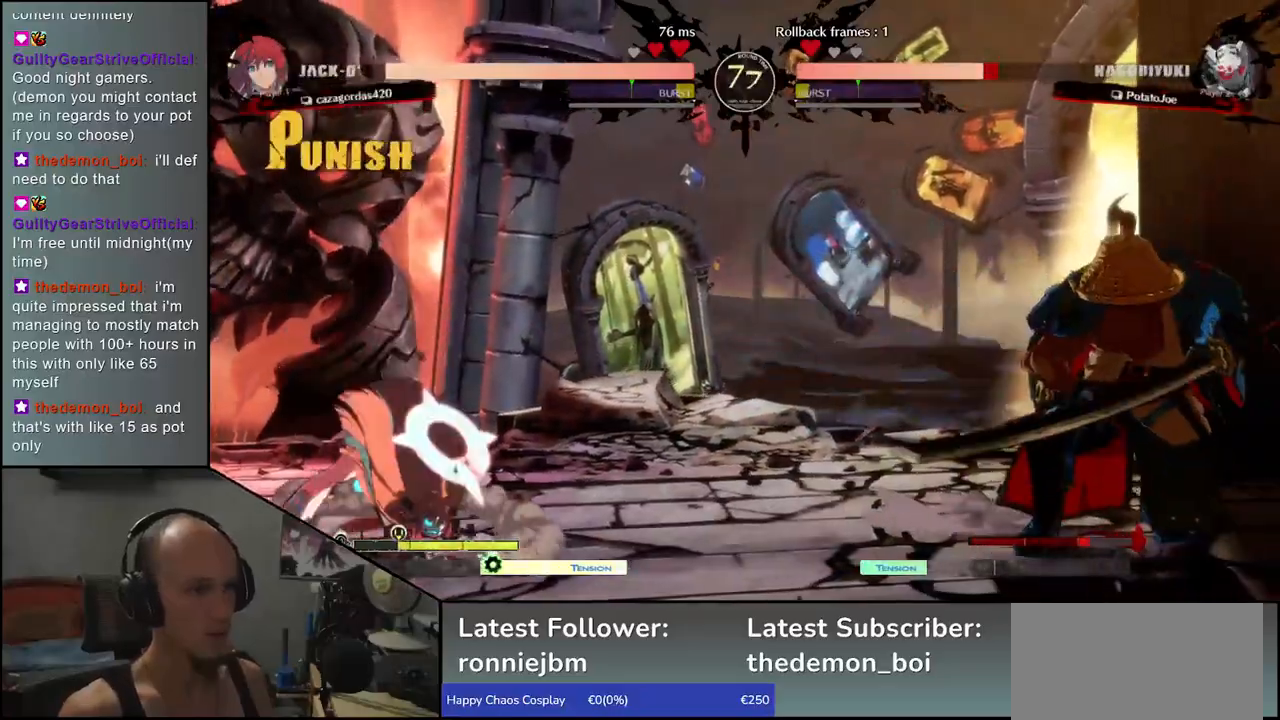
{"buttons": [], "left_stick": "center", "events": [[150, "left_stick", "down"], [217, "left_stick", "left"], [300, "left_stick", "up"], [383, "left_stick", "right"], [483, "left_stick", "center"]]}
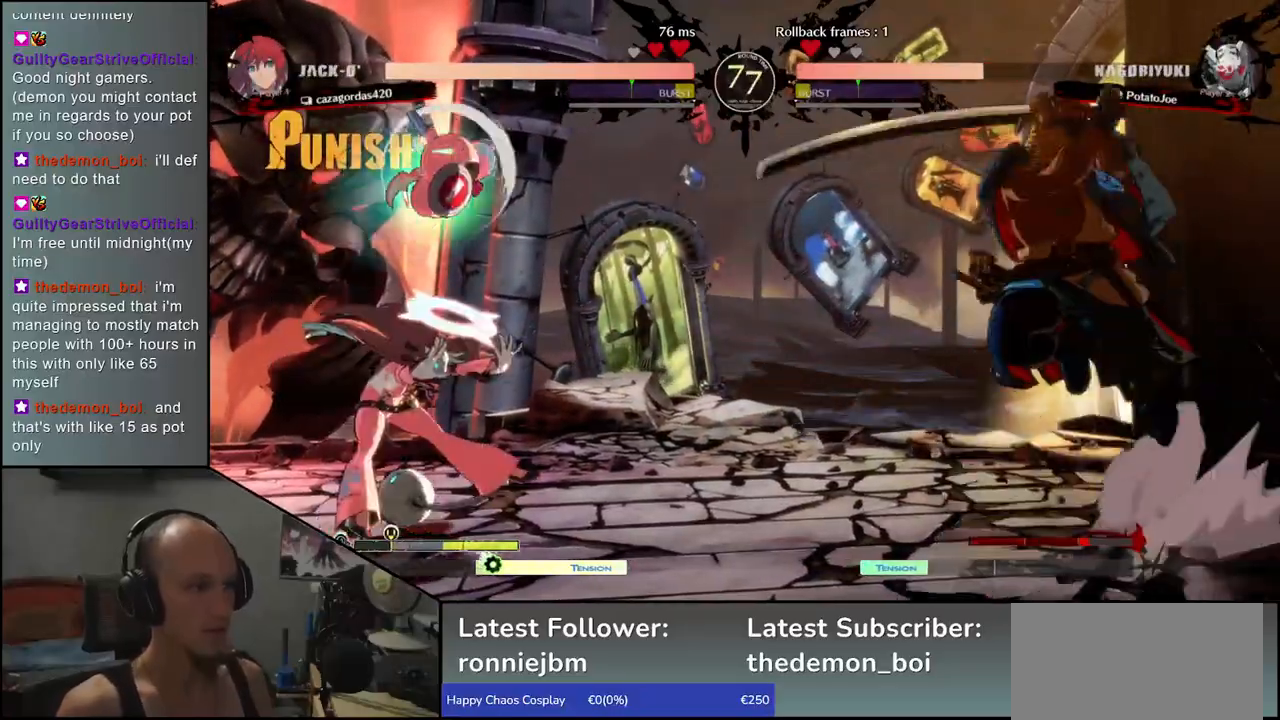
{"buttons": [], "left_stick": "center", "events": [[367, "R1", "down"], [450, "R1", "up"]]}
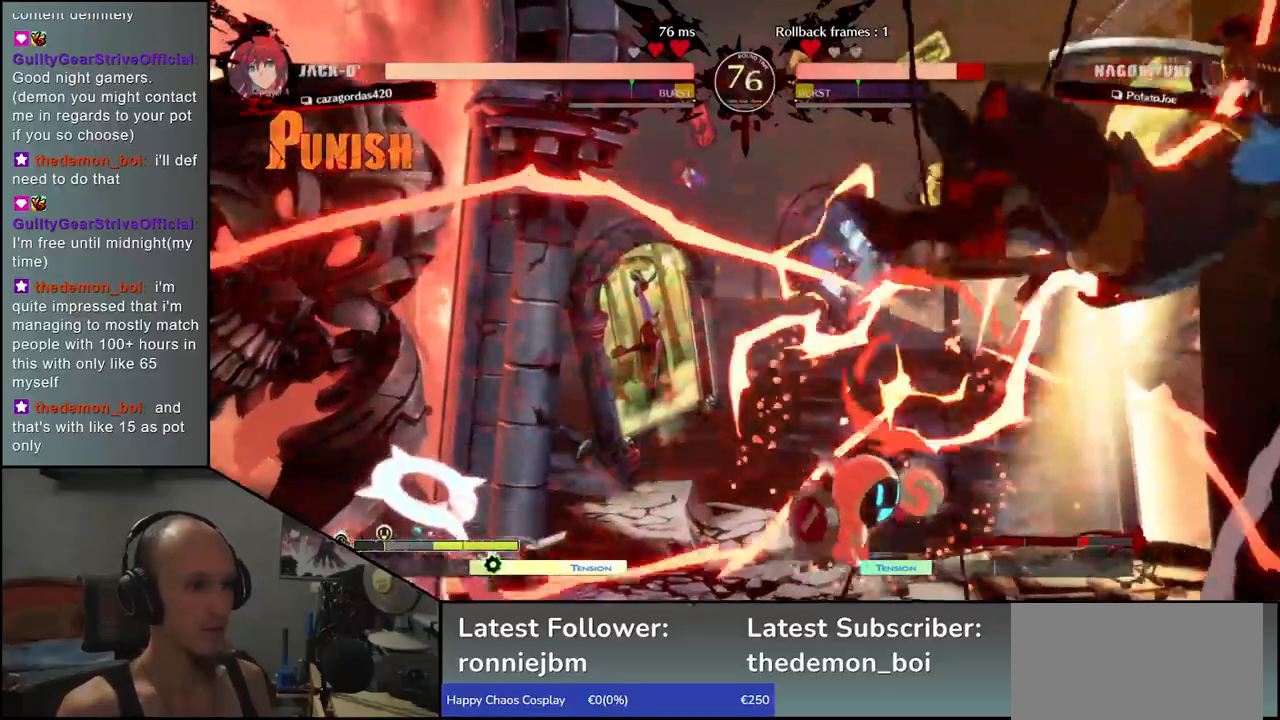
{"buttons": [], "left_stick": "right", "events": [[117, "left_stick", "right"]]}
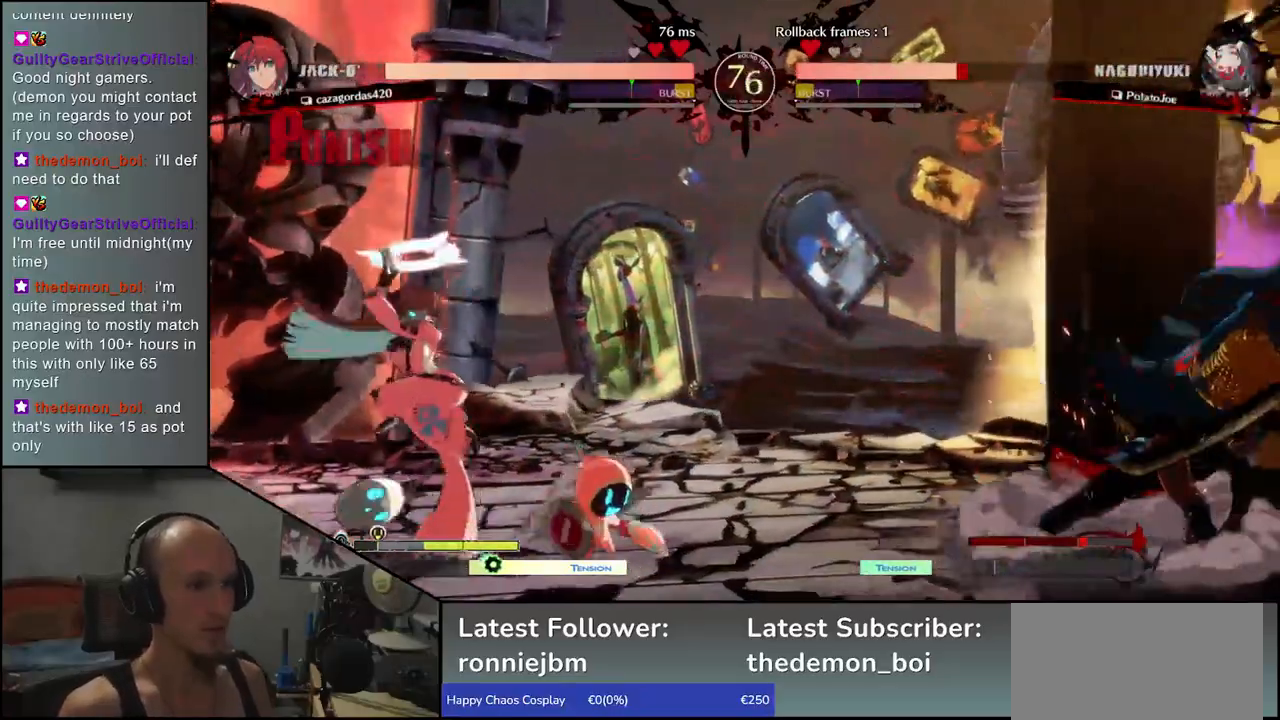
{"buttons": [], "left_stick": "down-right", "events": [[250, "left_stick", "down-right"], [333, "L1", "down"], [433, "L1", "up"]]}